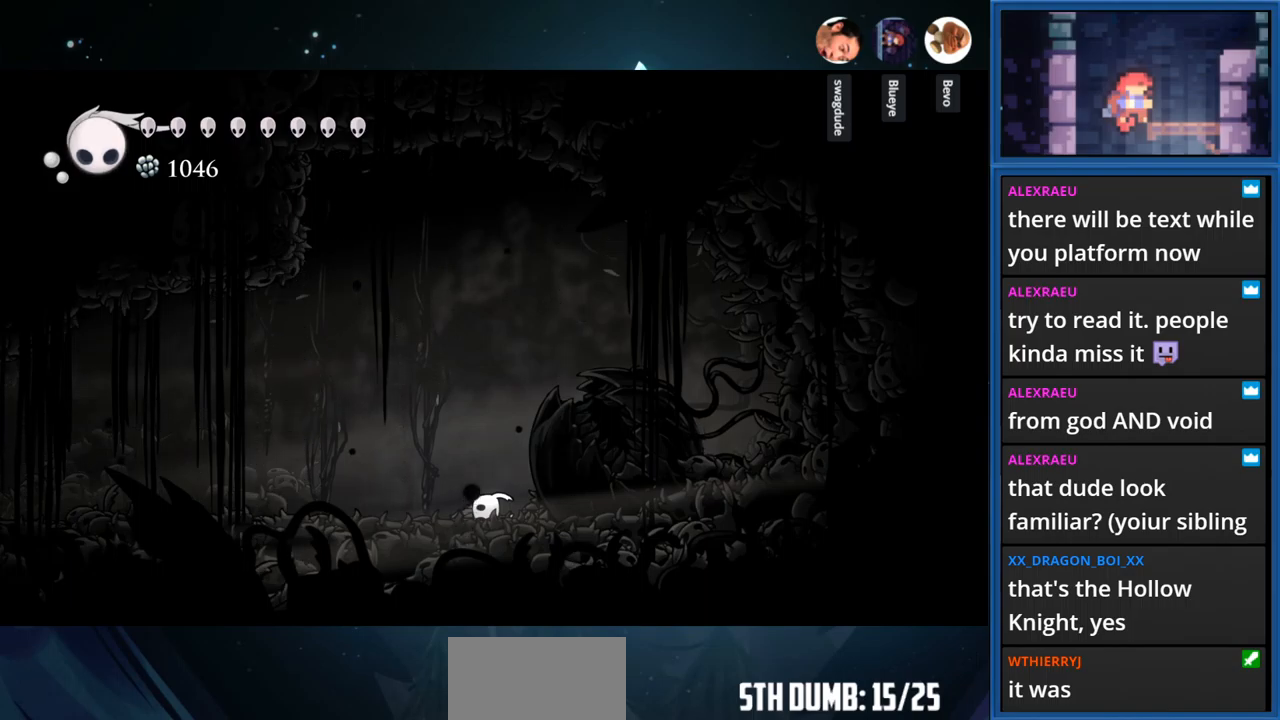
Gameplay with a controller (PlayStation layout); each line is a JSON object with the inputs held at the frame after it. "events" lists button and stick changes between this image and that frame as [ms after this image, input, new state], when the widget could be followed in between. Not read: L3 R3 left_stick.
{"buttons": [], "right_stick": "center", "events": [[200, "CROSS", "down"], [367, "CROSS", "up"]]}
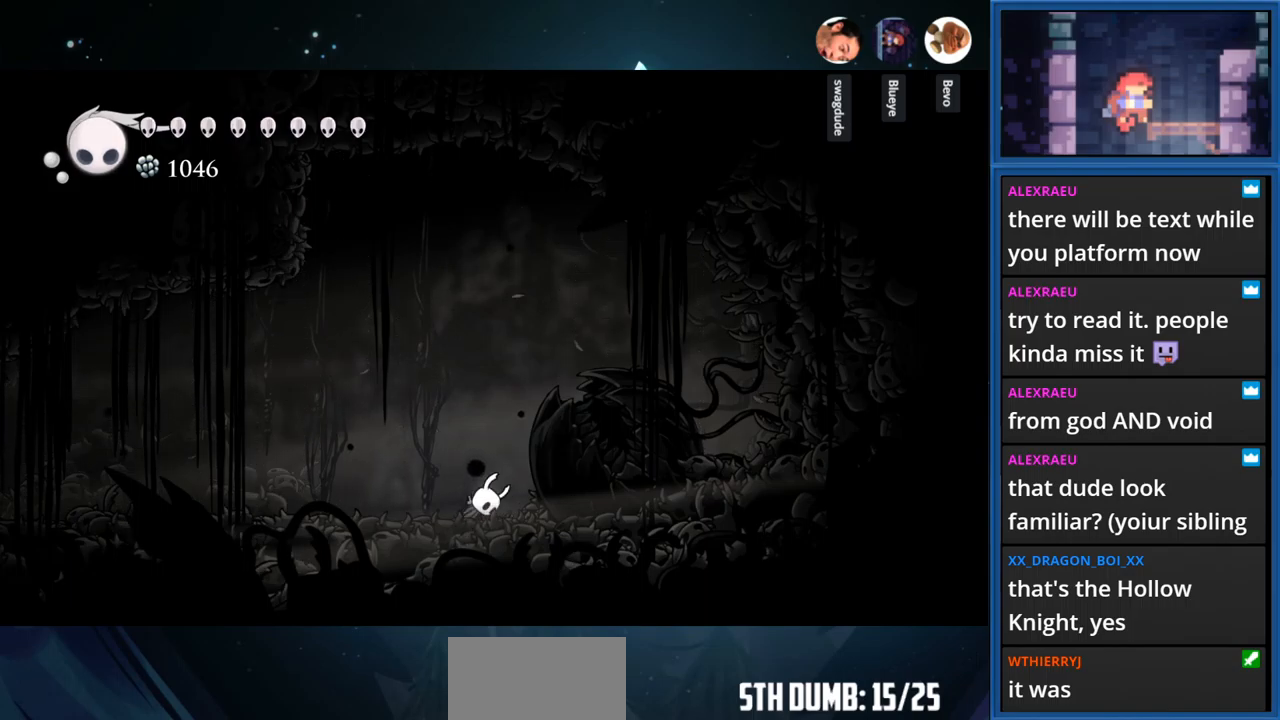
{"buttons": [], "right_stick": "center", "events": []}
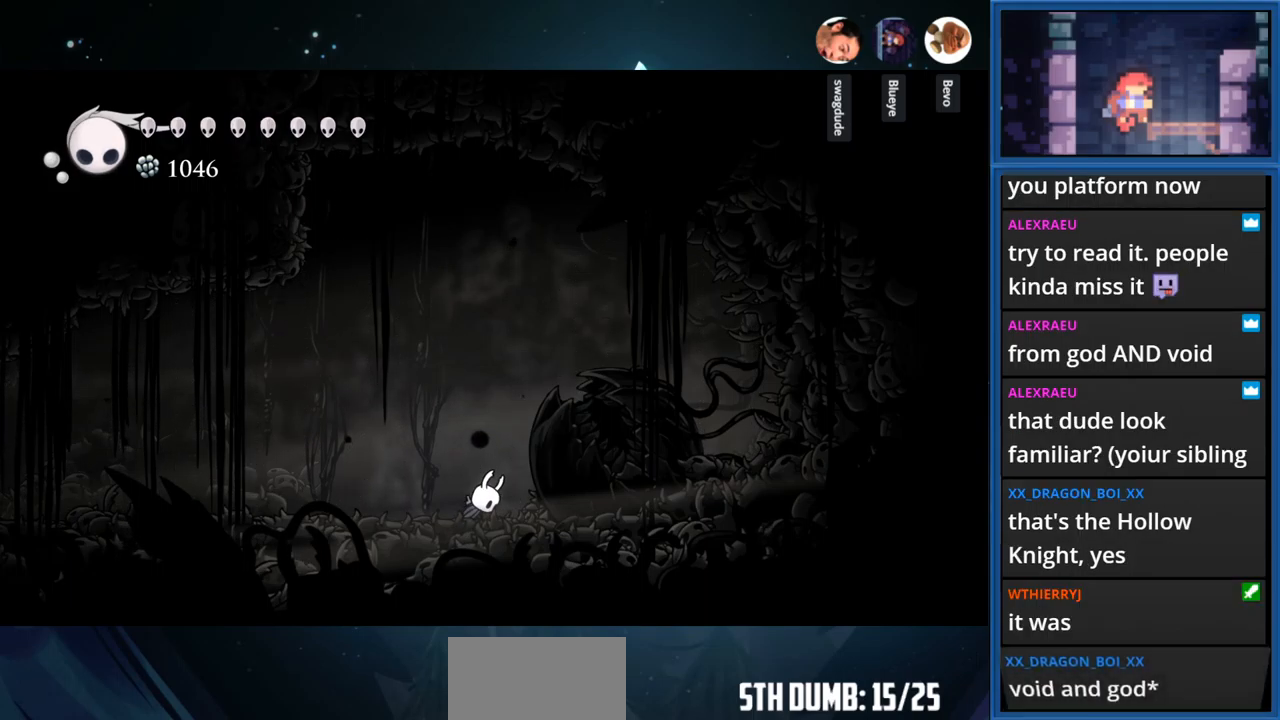
{"buttons": [], "right_stick": "center", "events": []}
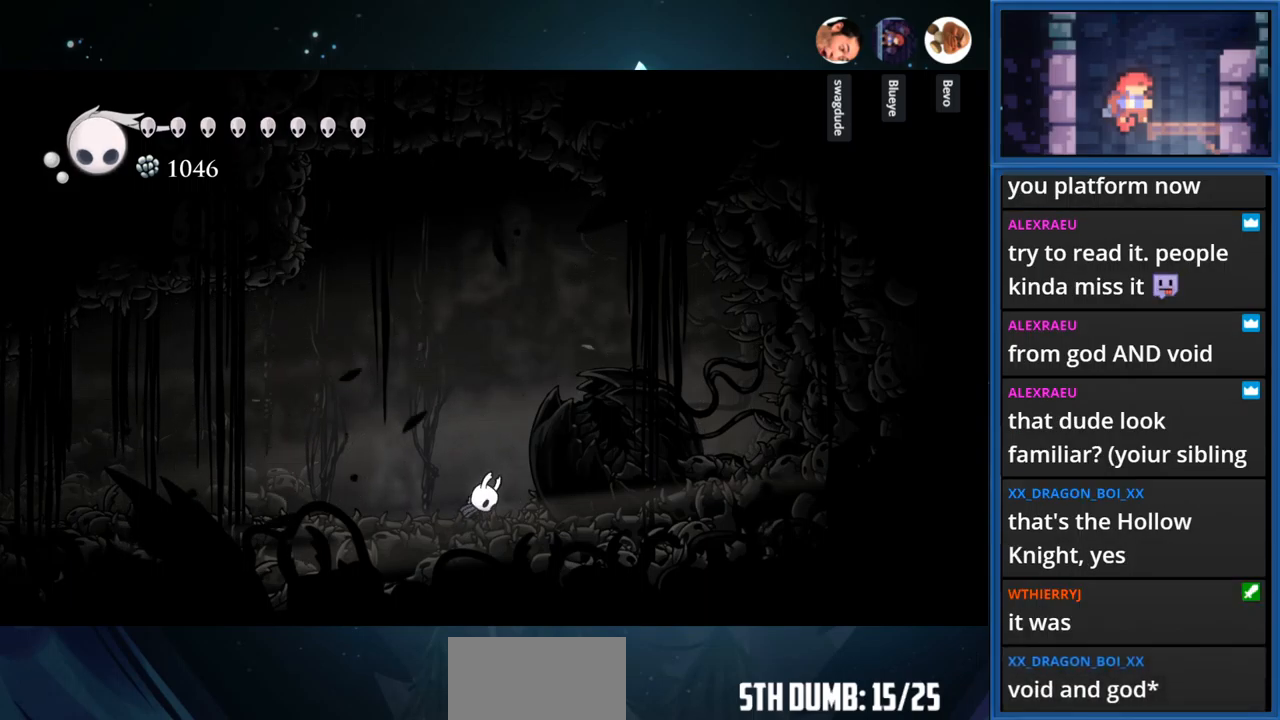
{"buttons": ["DPAD_RIGHT"], "right_stick": "center", "events": [[133, "DPAD_RIGHT", "down"]]}
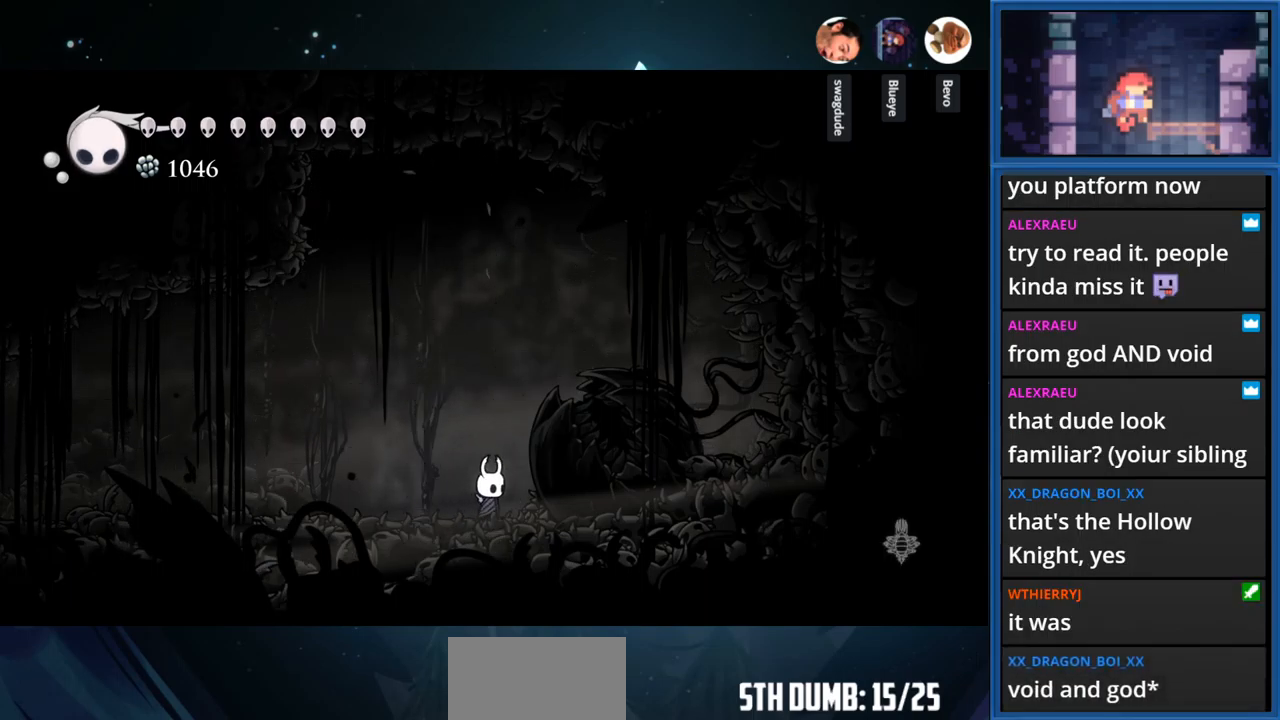
{"buttons": [], "right_stick": "center", "events": [[367, "DPAD_RIGHT", "up"]]}
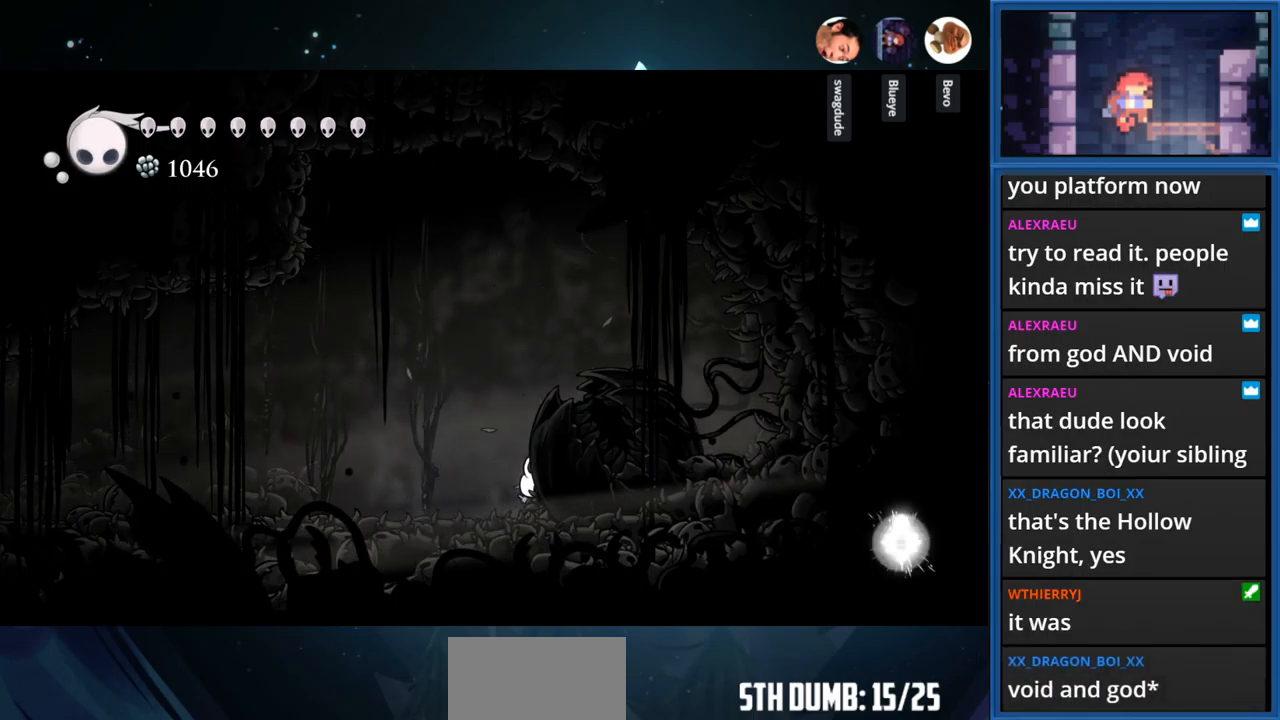
{"buttons": ["CROSS"], "right_stick": "center", "events": [[450, "CROSS", "down"]]}
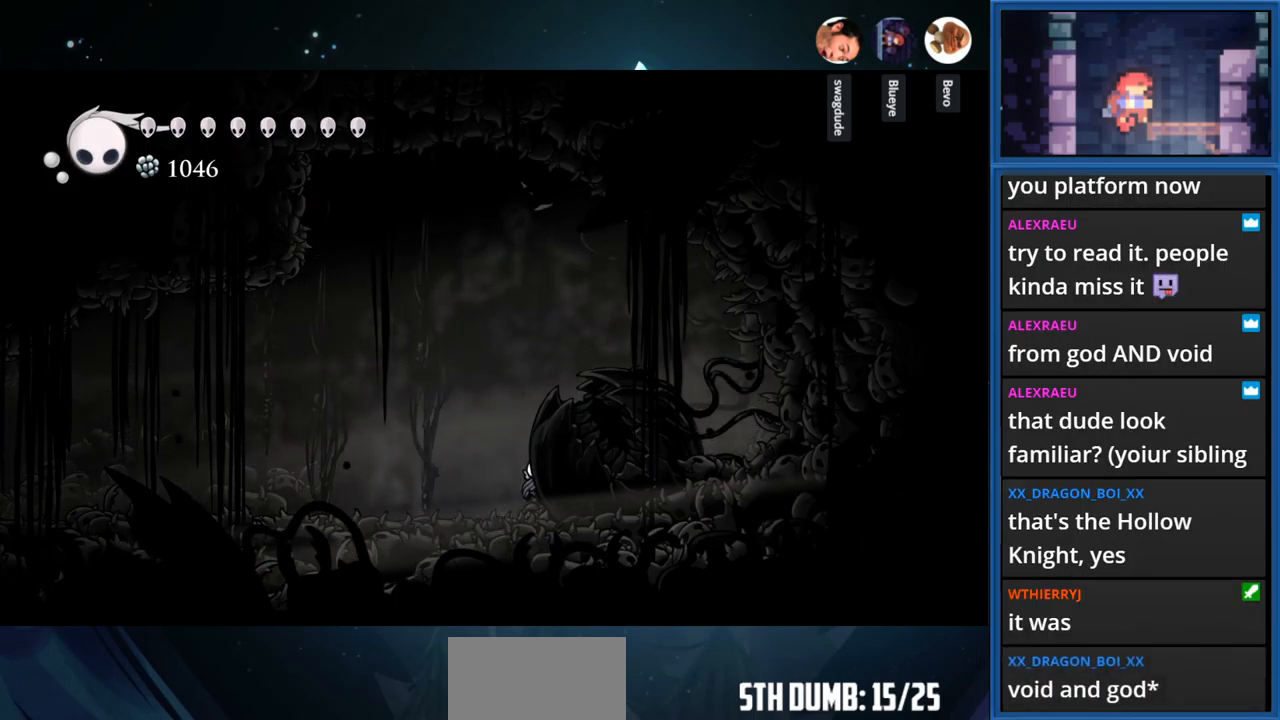
{"buttons": ["CROSS", "DPAD_RIGHT"], "right_stick": "center", "events": [[167, "SQUARE", "down"], [483, "DPAD_RIGHT", "down"], [483, "SQUARE", "up"]]}
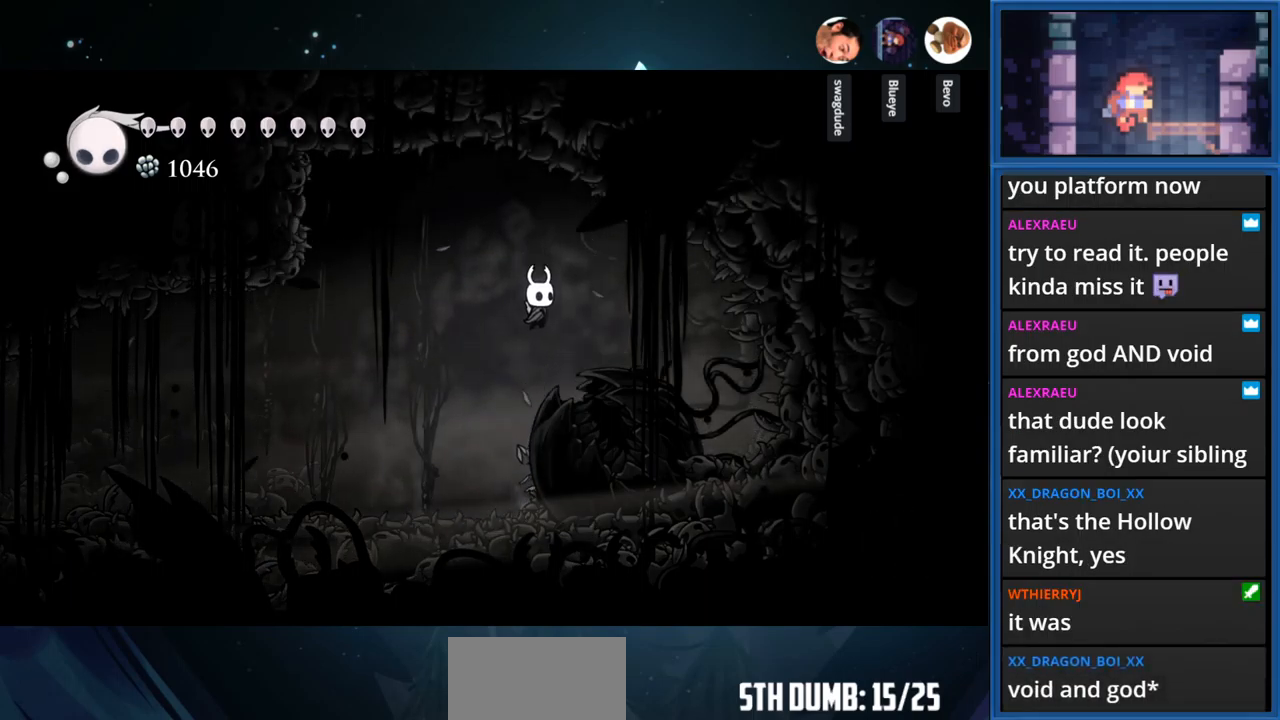
{"buttons": ["SQUARE", "DPAD_DOWN"], "right_stick": "center", "events": [[84, "CROSS", "up"], [167, "DPAD_RIGHT", "up"], [350, "DPAD_DOWN", "down"], [400, "SQUARE", "down"]]}
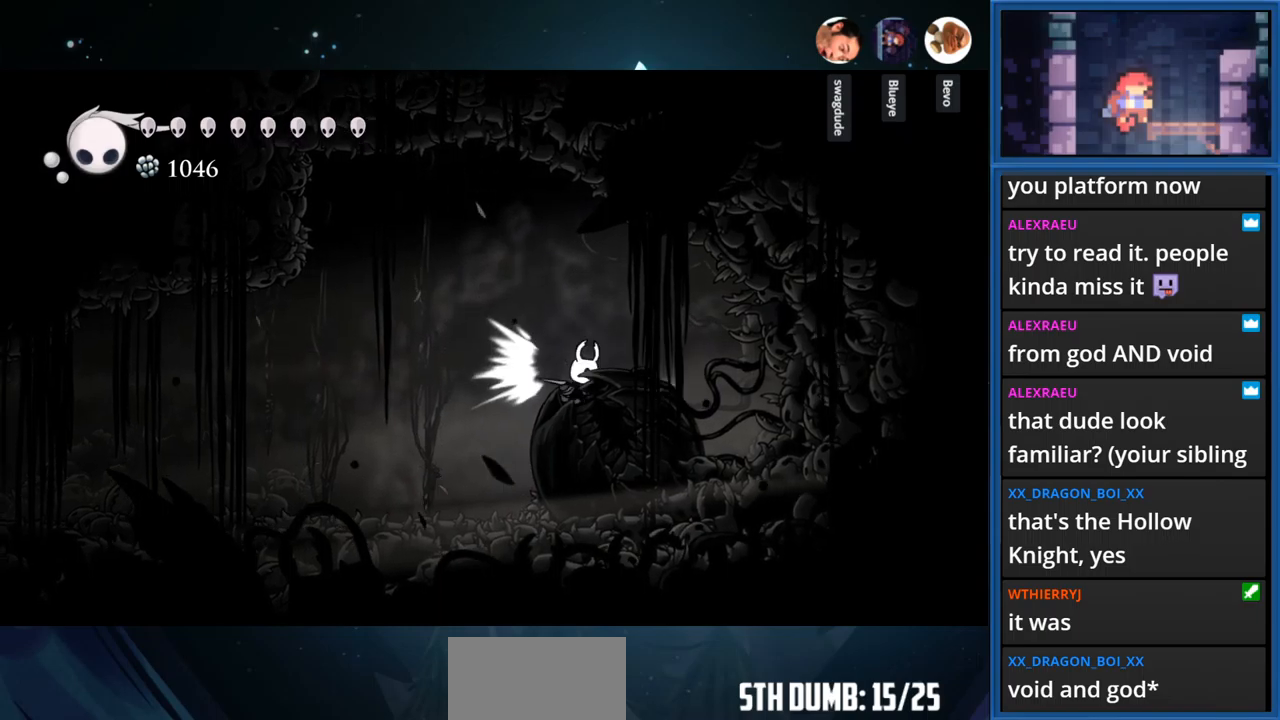
{"buttons": ["CROSS", "SQUARE", "DPAD_DOWN"], "right_stick": "center", "events": [[184, "SQUARE", "up"], [317, "CROSS", "down"], [434, "SQUARE", "down"]]}
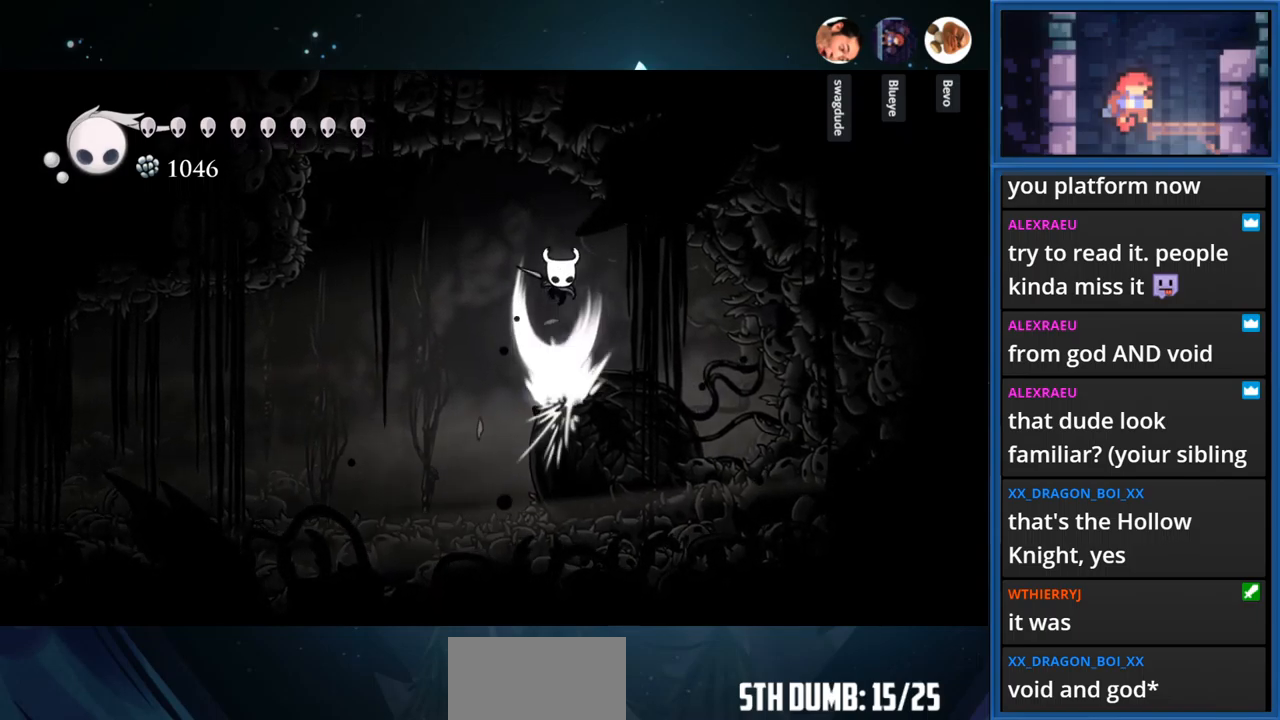
{"buttons": ["CROSS", "SQUARE", "DPAD_DOWN"], "right_stick": "center", "events": []}
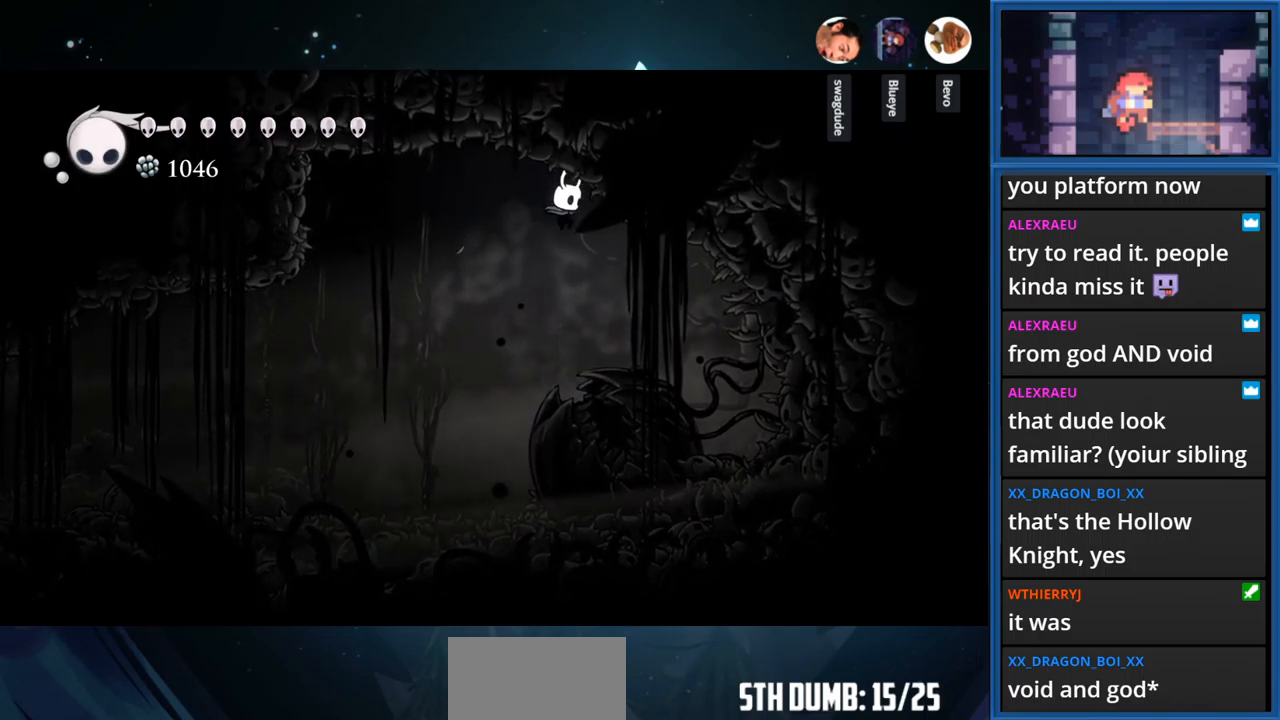
{"buttons": ["CROSS", "SQUARE"], "right_stick": "center", "events": [[150, "DPAD_DOWN", "up"], [150, "DPAD_LEFT", "down"], [434, "DPAD_LEFT", "up"]]}
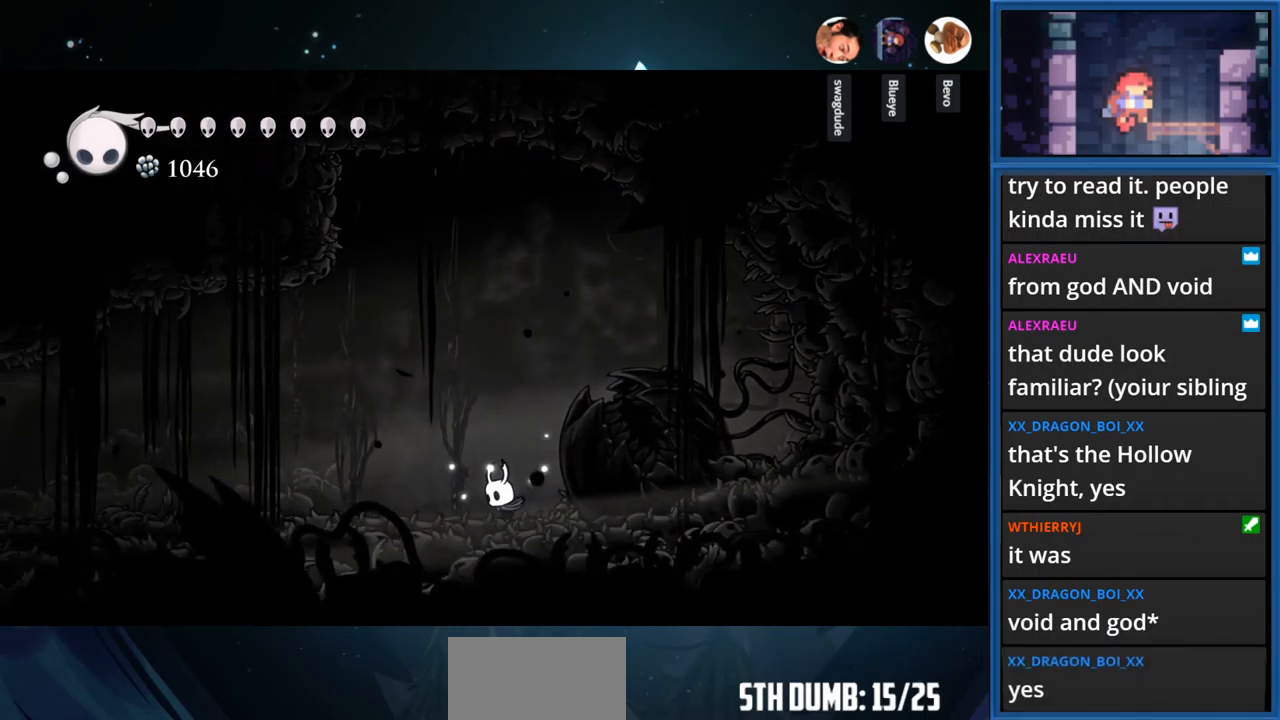
{"buttons": ["CROSS", "SQUARE"], "right_stick": "center", "events": []}
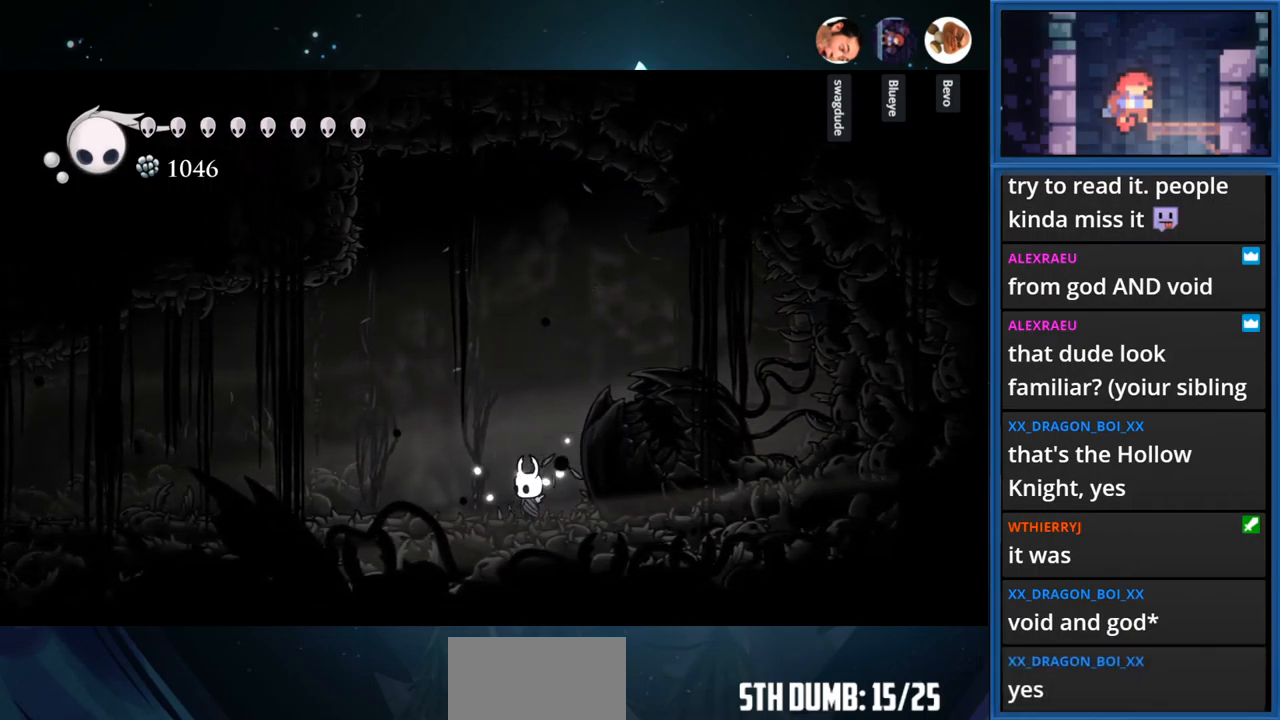
{"buttons": ["CROSS", "SQUARE"], "right_stick": "center", "events": []}
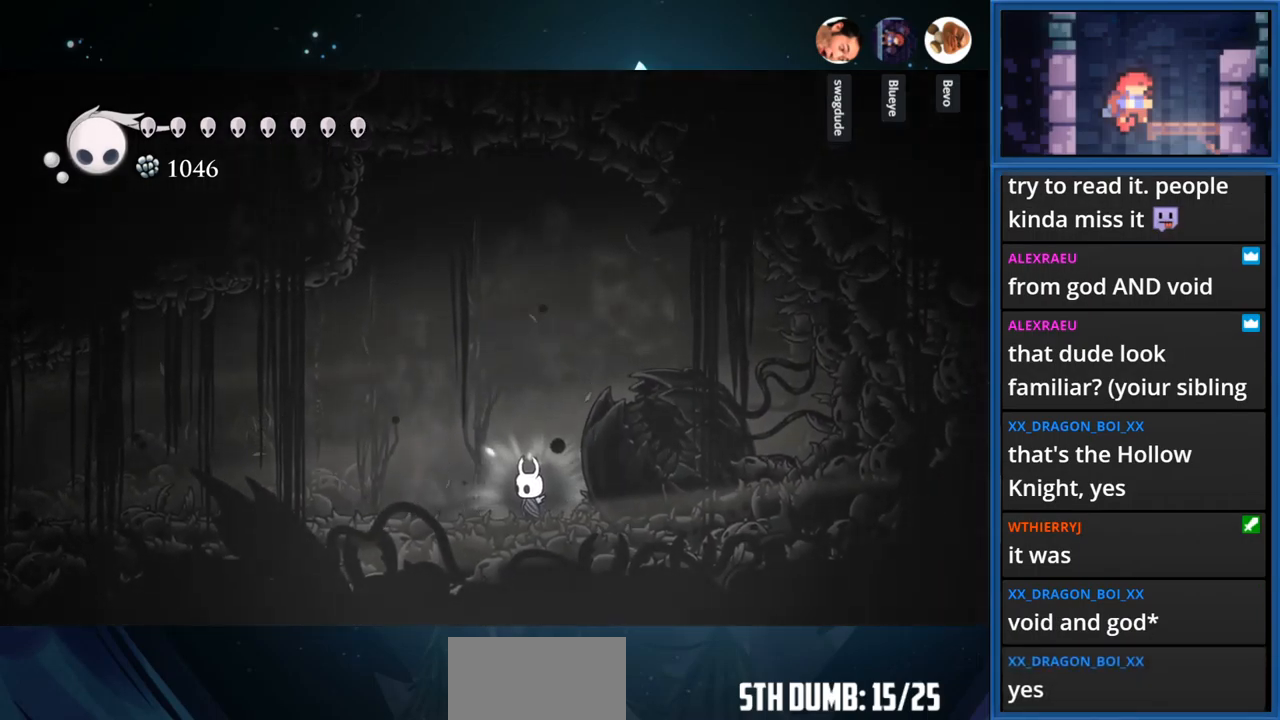
{"buttons": ["CROSS", "SQUARE"], "right_stick": "center", "events": []}
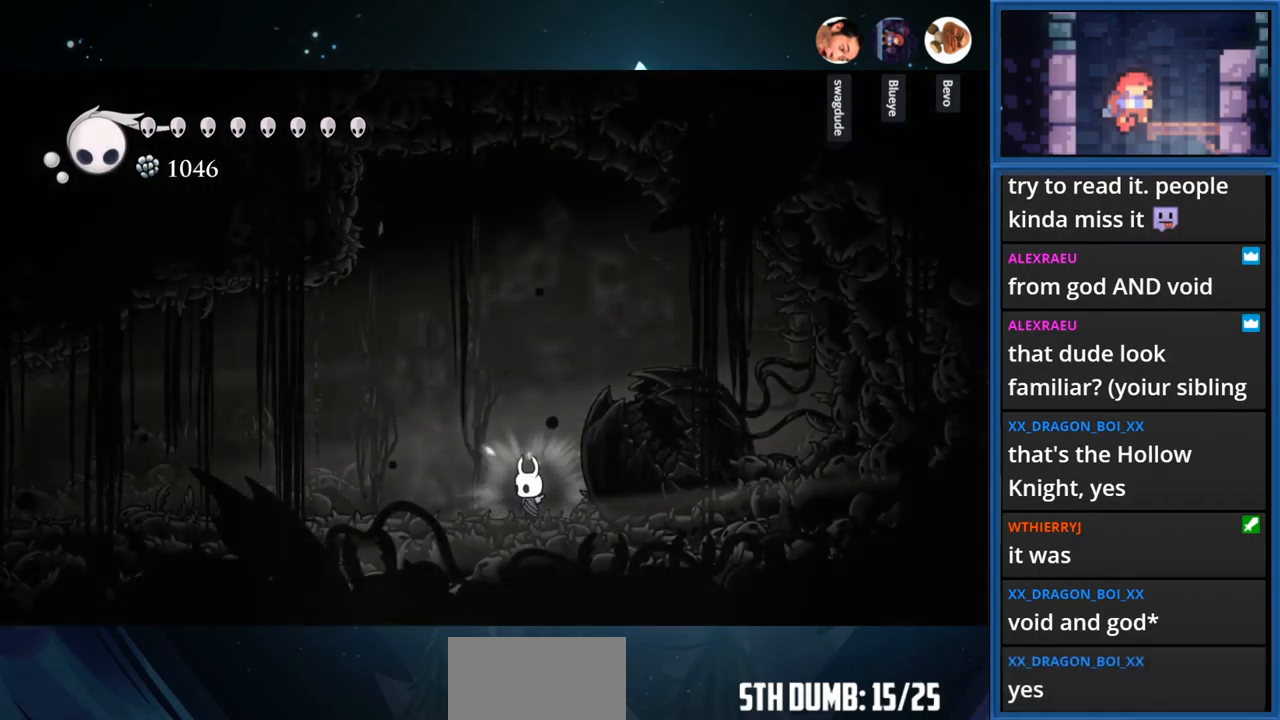
{"buttons": ["SQUARE", "DPAD_LEFT"], "right_stick": "center", "events": [[84, "DPAD_LEFT", "down"], [267, "CROSS", "up"]]}
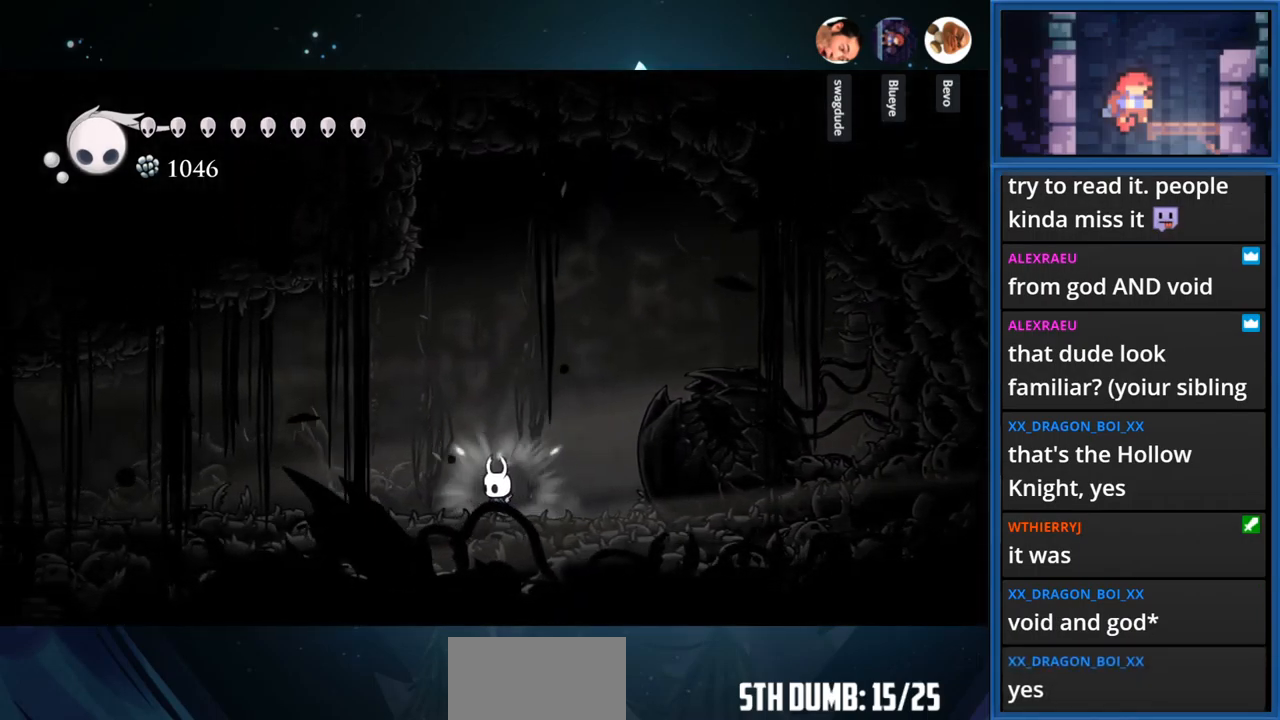
{"buttons": ["SQUARE", "DPAD_LEFT"], "right_stick": "center", "events": []}
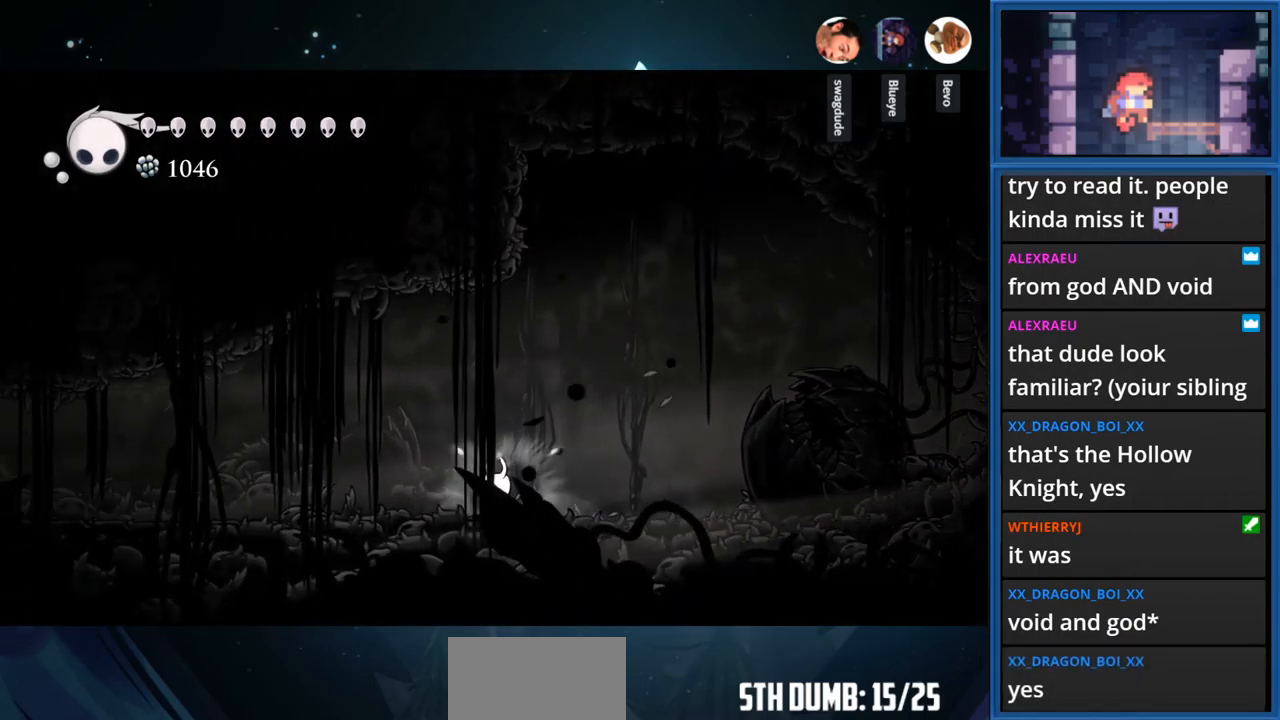
{"buttons": ["SQUARE", "DPAD_LEFT"], "right_stick": "center", "events": []}
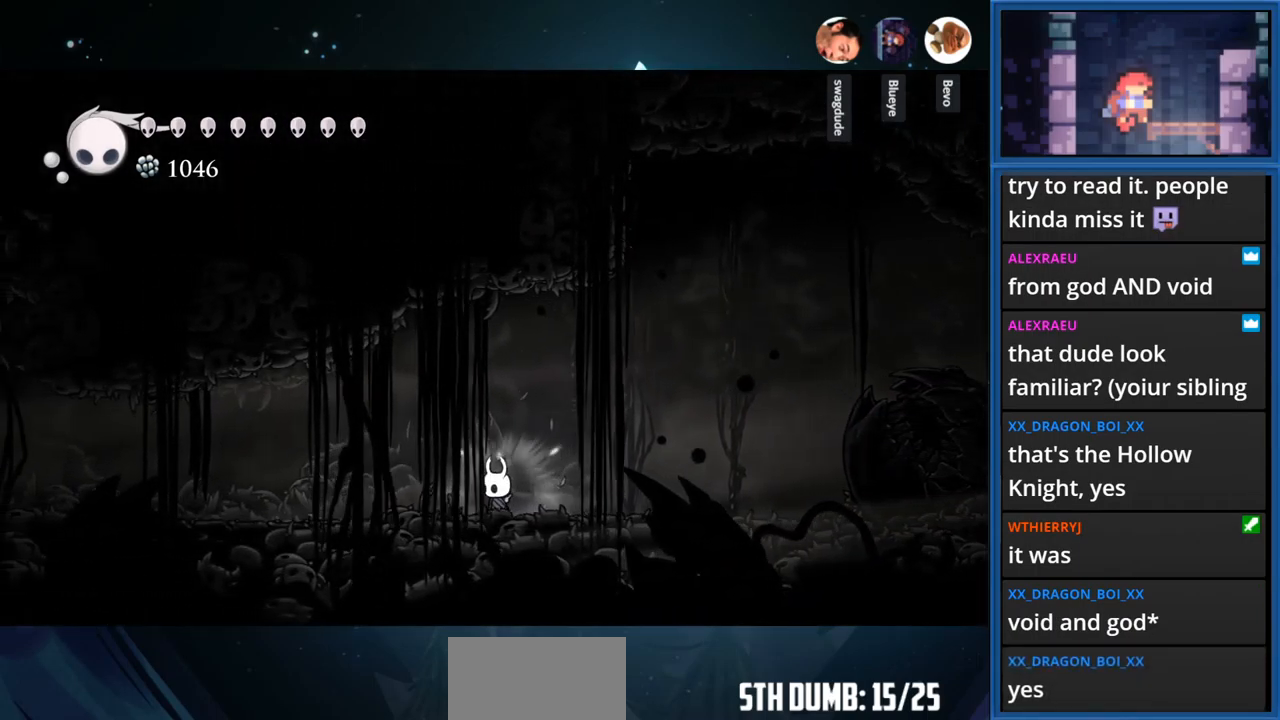
{"buttons": ["DPAD_LEFT"], "right_stick": "center", "events": [[217, "SQUARE", "up"]]}
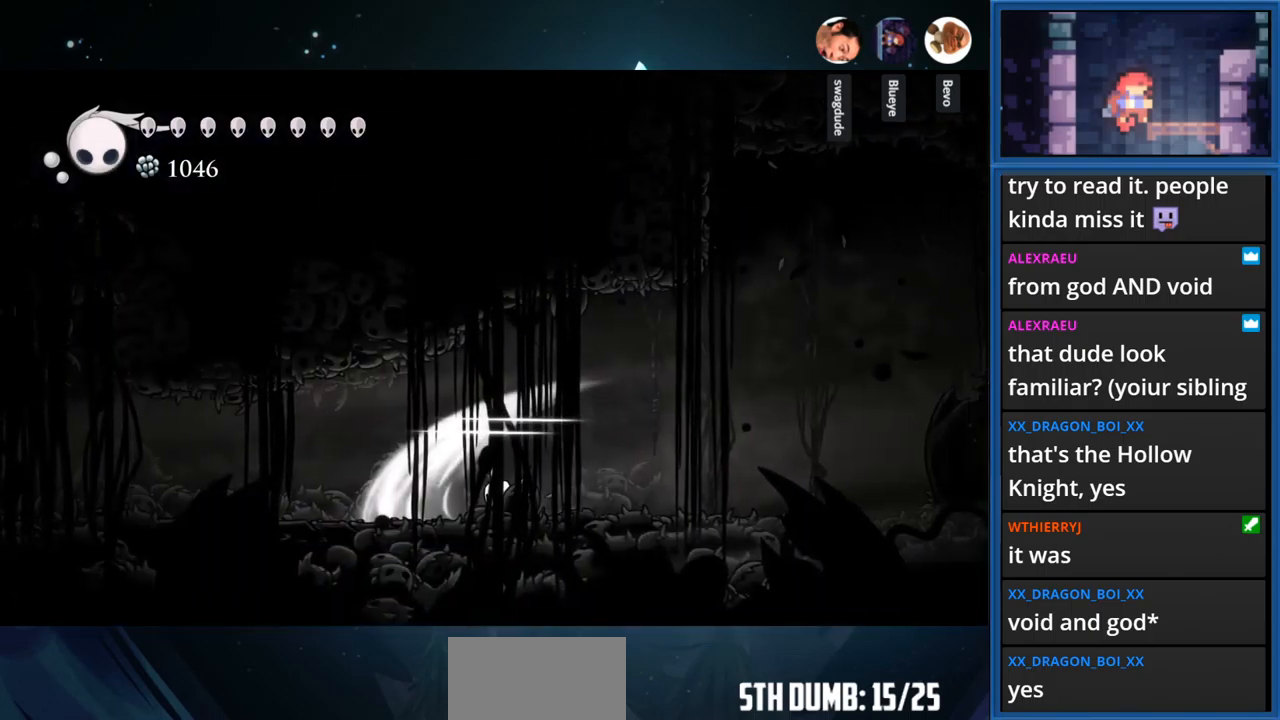
{"buttons": ["DPAD_LEFT"], "right_stick": "center", "events": []}
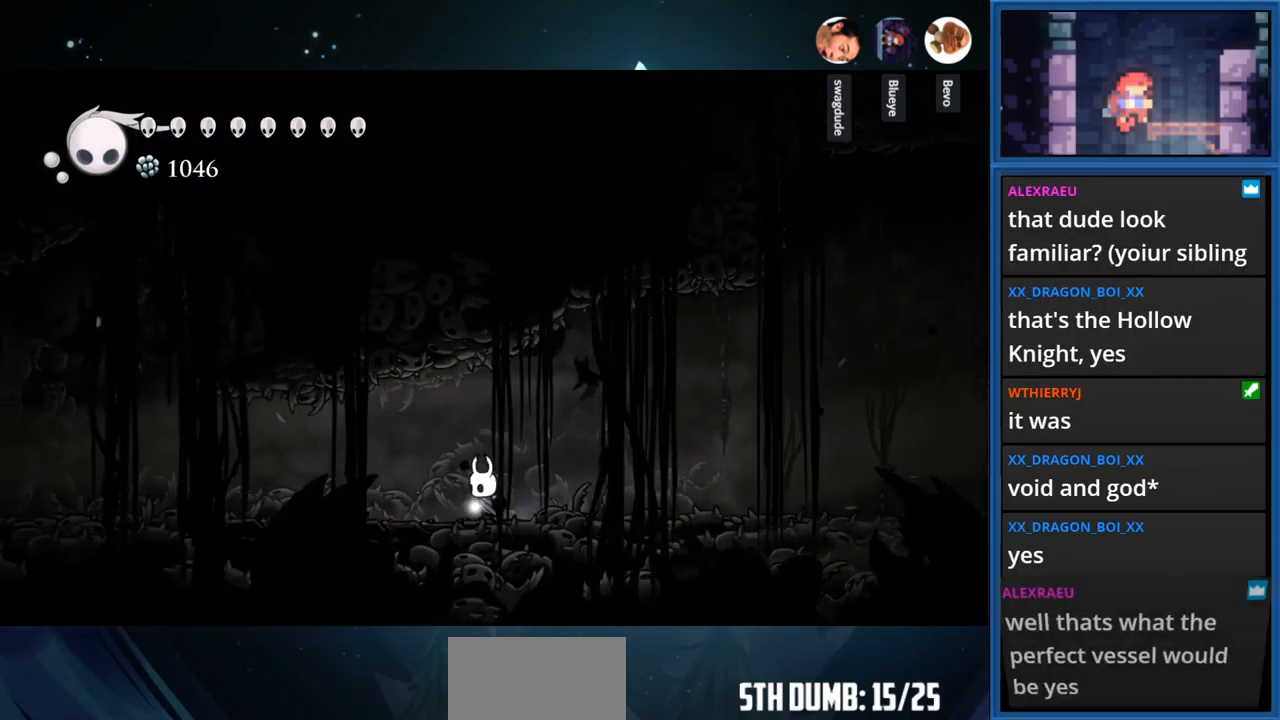
{"buttons": [], "right_stick": "center", "events": [[367, "DPAD_LEFT", "up"]]}
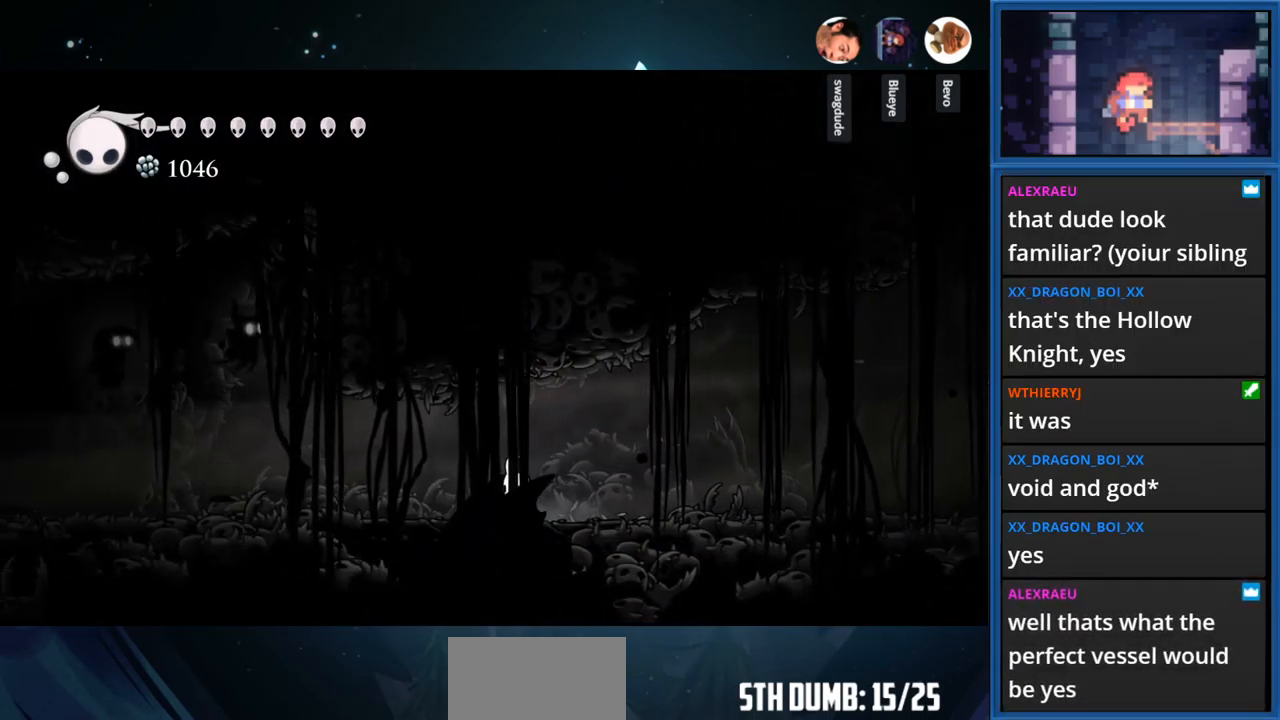
{"buttons": [], "right_stick": "center", "events": []}
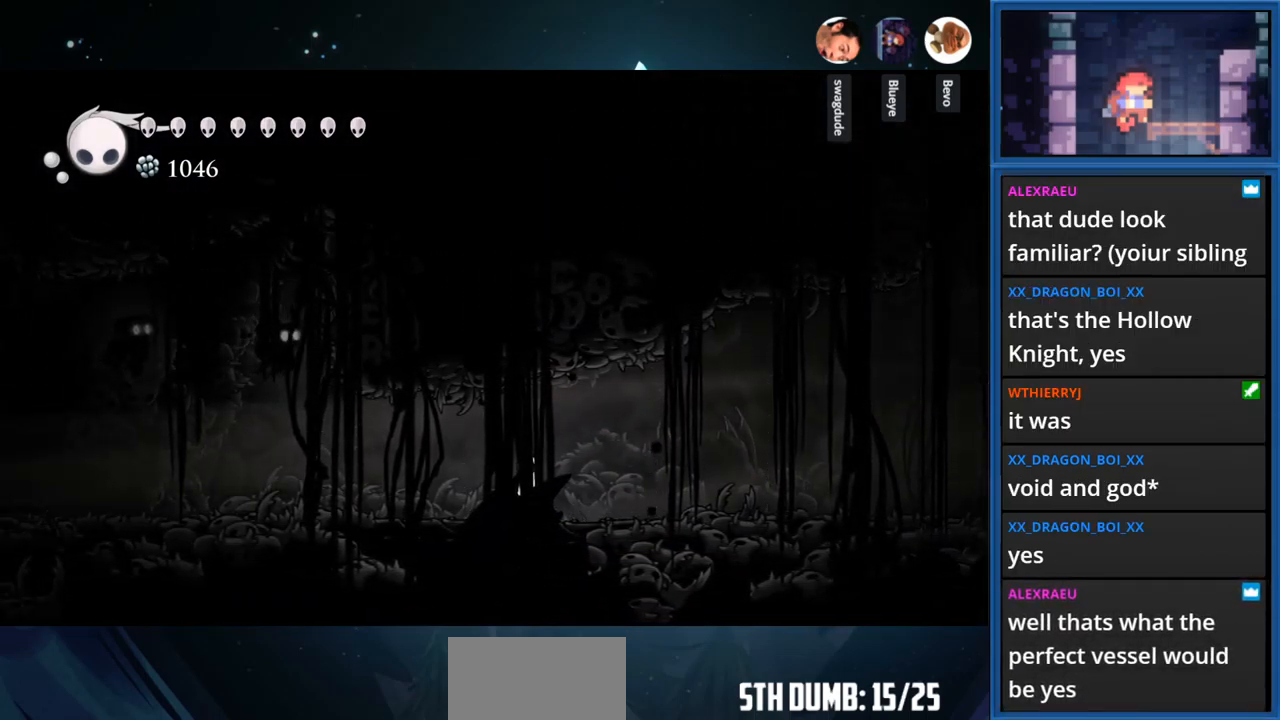
{"buttons": [], "right_stick": "center", "events": []}
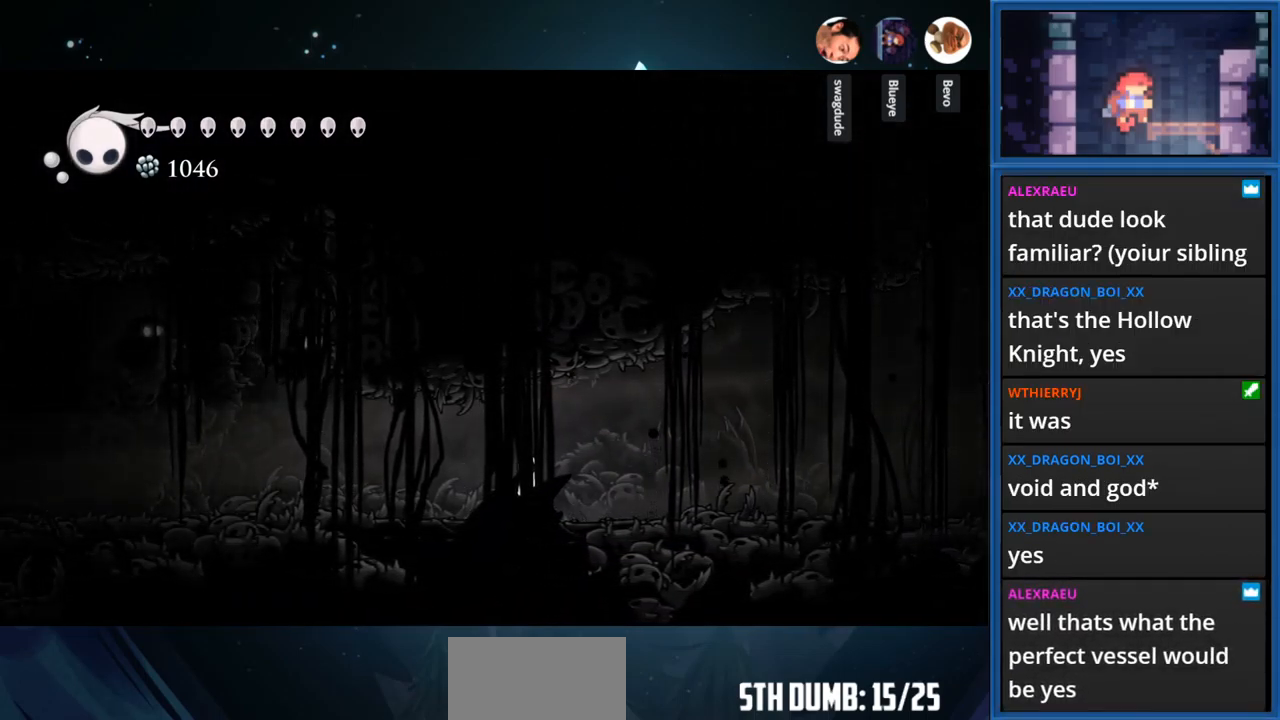
{"buttons": [], "right_stick": "center", "events": []}
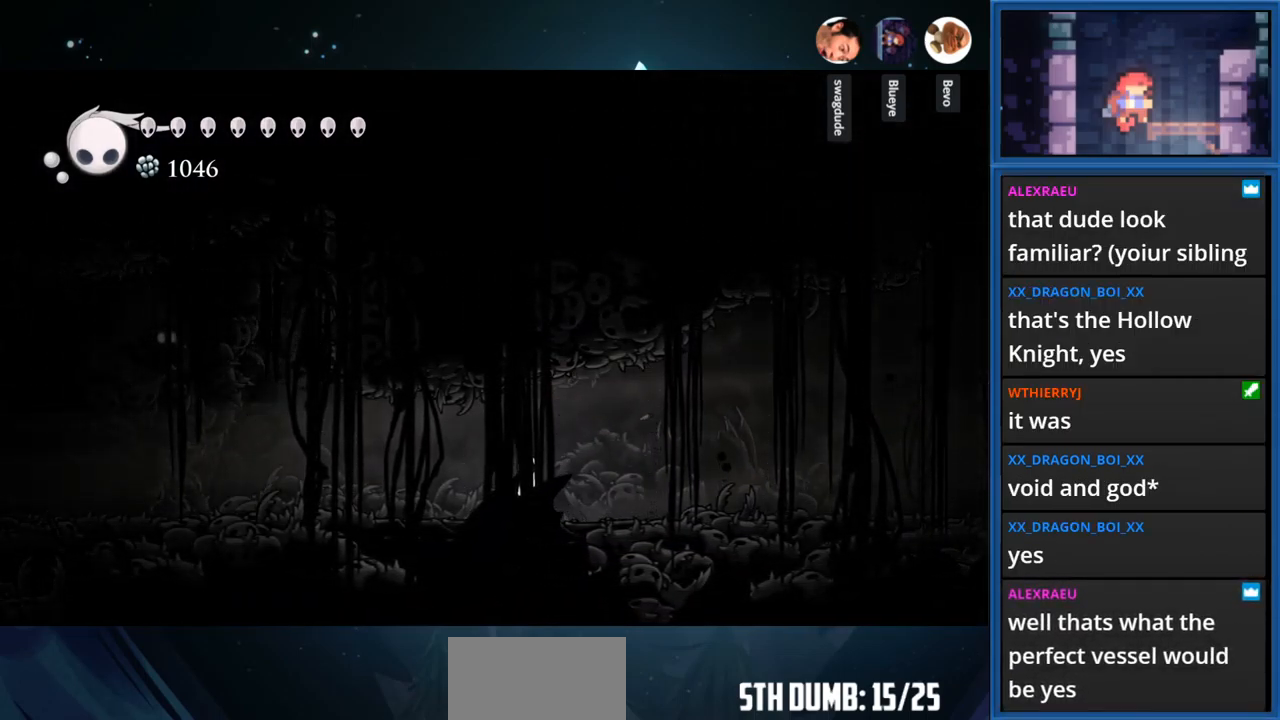
{"buttons": ["CROSS"], "right_stick": "center", "events": [[67, "DPAD_LEFT", "down"], [300, "DPAD_LEFT", "up"], [417, "CROSS", "down"]]}
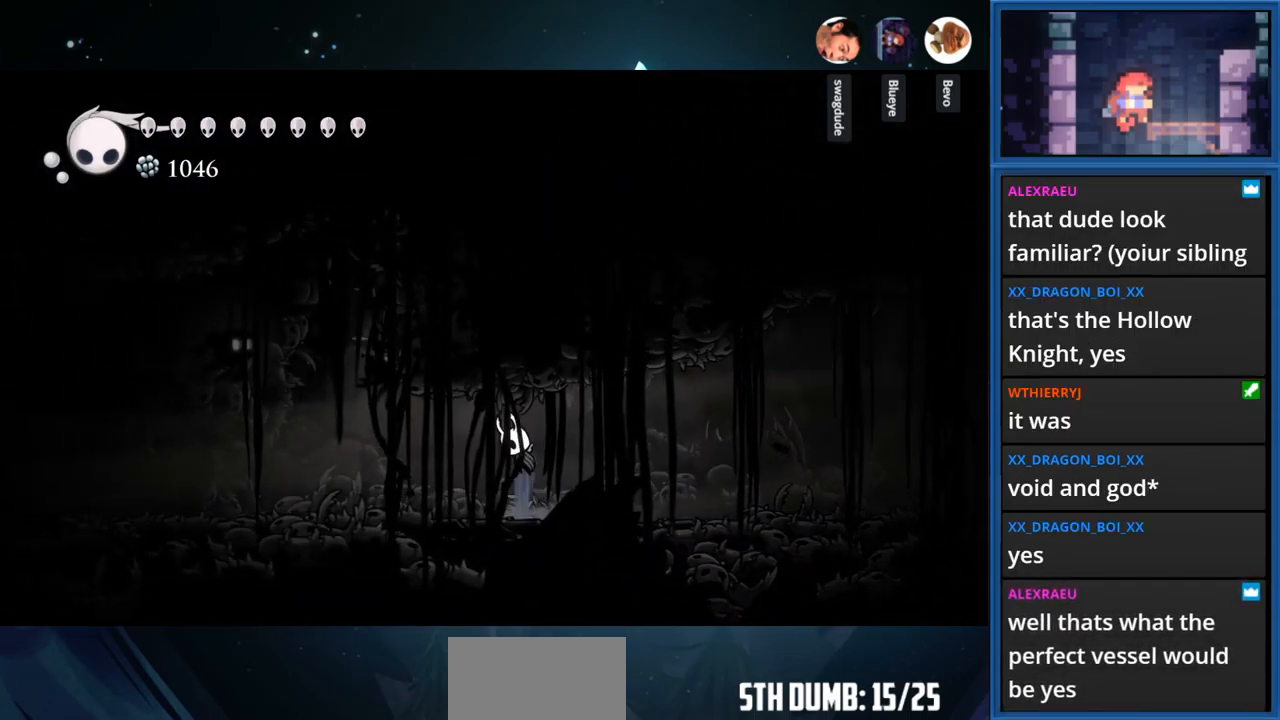
{"buttons": ["DPAD_LEFT"], "right_stick": "center", "events": [[83, "DPAD_LEFT", "down"], [83, "SQUARE", "down"], [233, "CROSS", "up"], [317, "SQUARE", "up"]]}
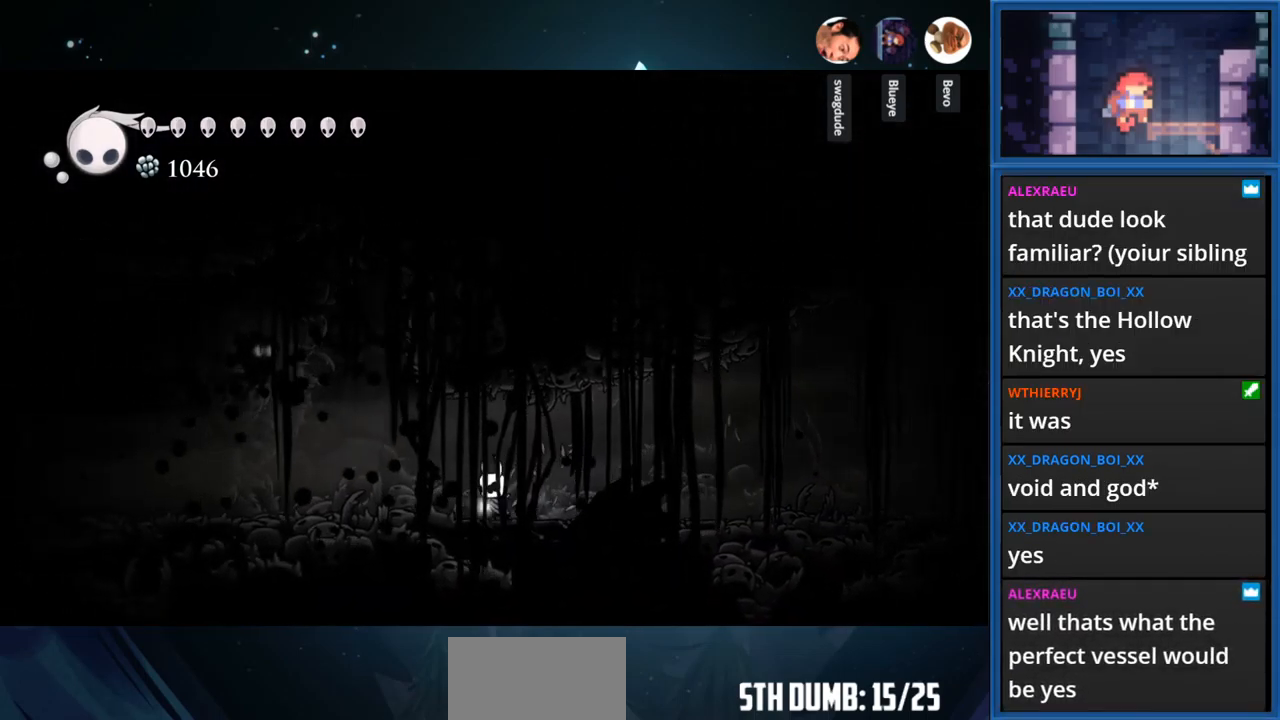
{"buttons": ["DPAD_LEFT"], "right_stick": "center", "events": [[100, "CROSS", "down"], [183, "SQUARE", "down"], [333, "CROSS", "up"], [350, "SQUARE", "up"]]}